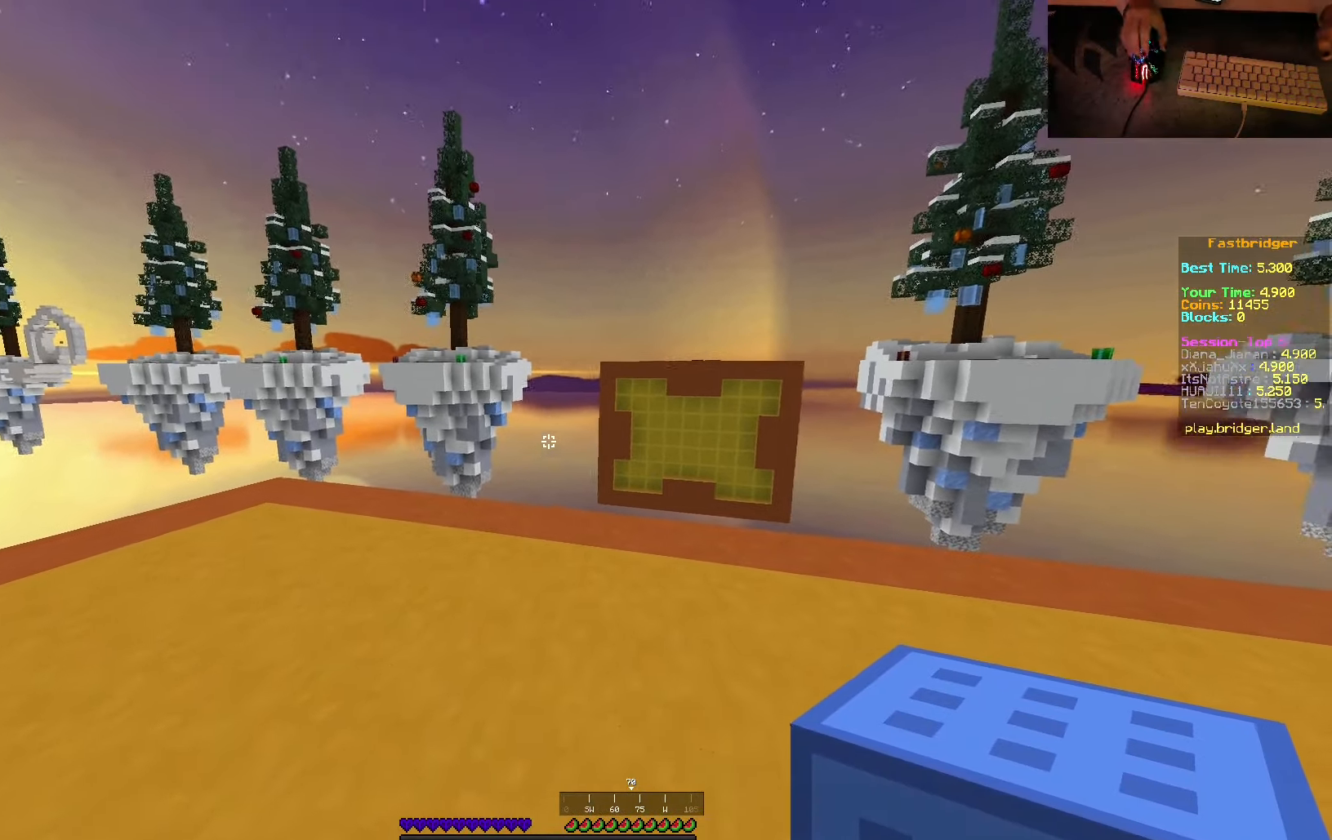
Gameplay with keyboard and mouse; each line is a JSON object with the keys and mouse buttons held at the frame after it. "events" lists presses ("down") and releases ("up") of "a", "d", "s", "space", "w", "mouse_left" and "mouse_right" between this image and that frame as [ms after this image, input, new state], when the widget could be followed in between. "mouse_left", "mouse_right" = the "left", "right" buttons of the "mouse" list. No other keys are recorded. Fast repeated clicks can show as one long hold. Mouse movement is not recorded.
{"keys": [], "mouse": [], "events": [[100, "mouse_right", "down"], [400, "mouse_right", "up"]]}
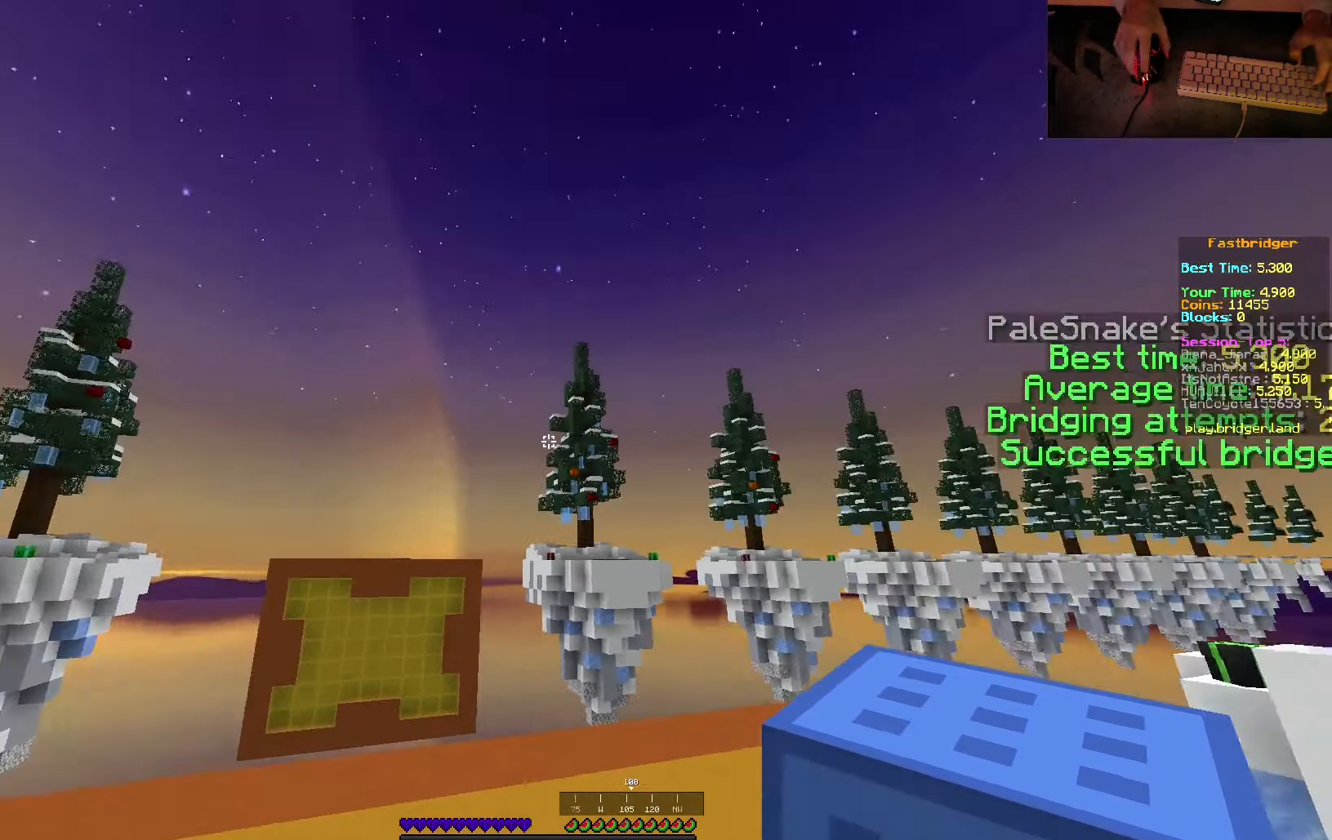
{"keys": [], "mouse": [], "events": []}
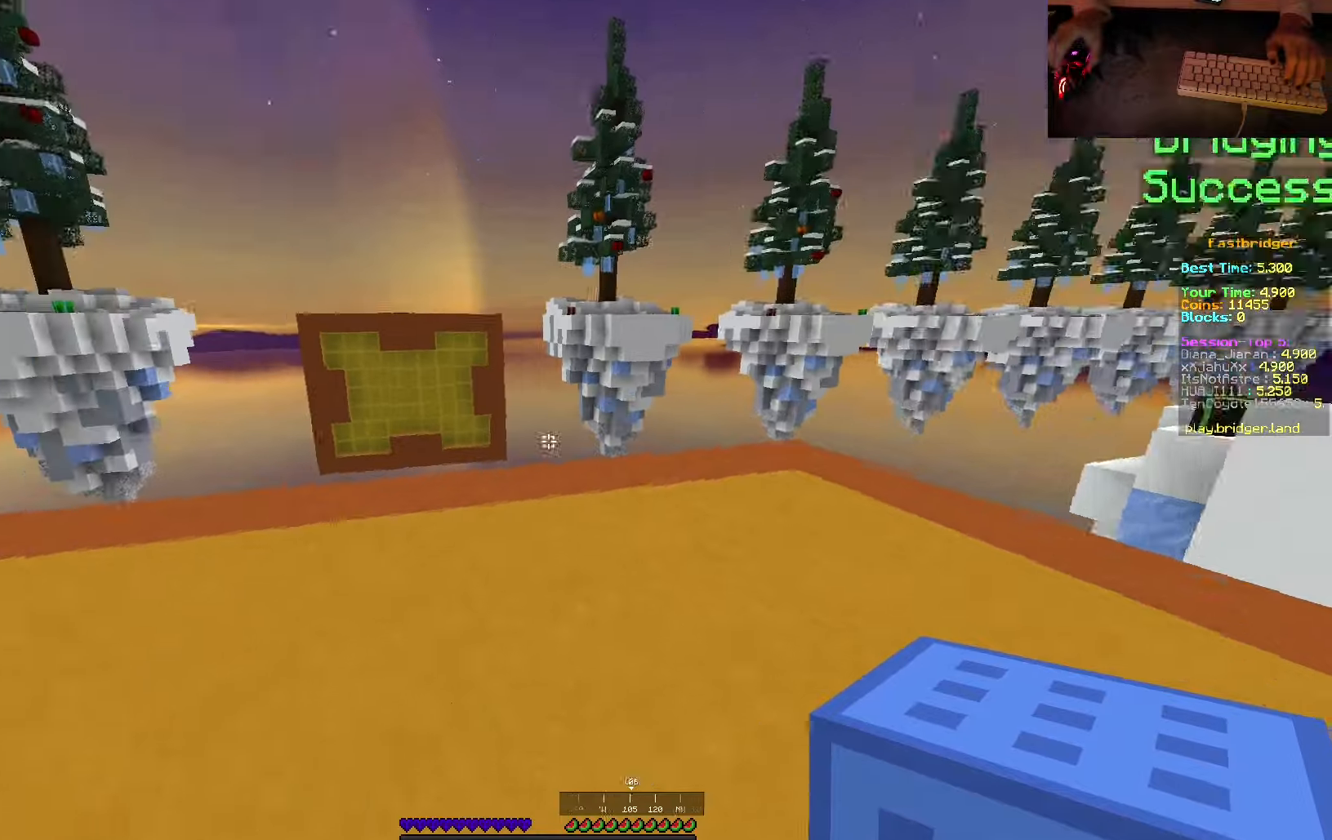
{"keys": [], "mouse": ["right"], "events": [[450, "mouse_right", "down"]]}
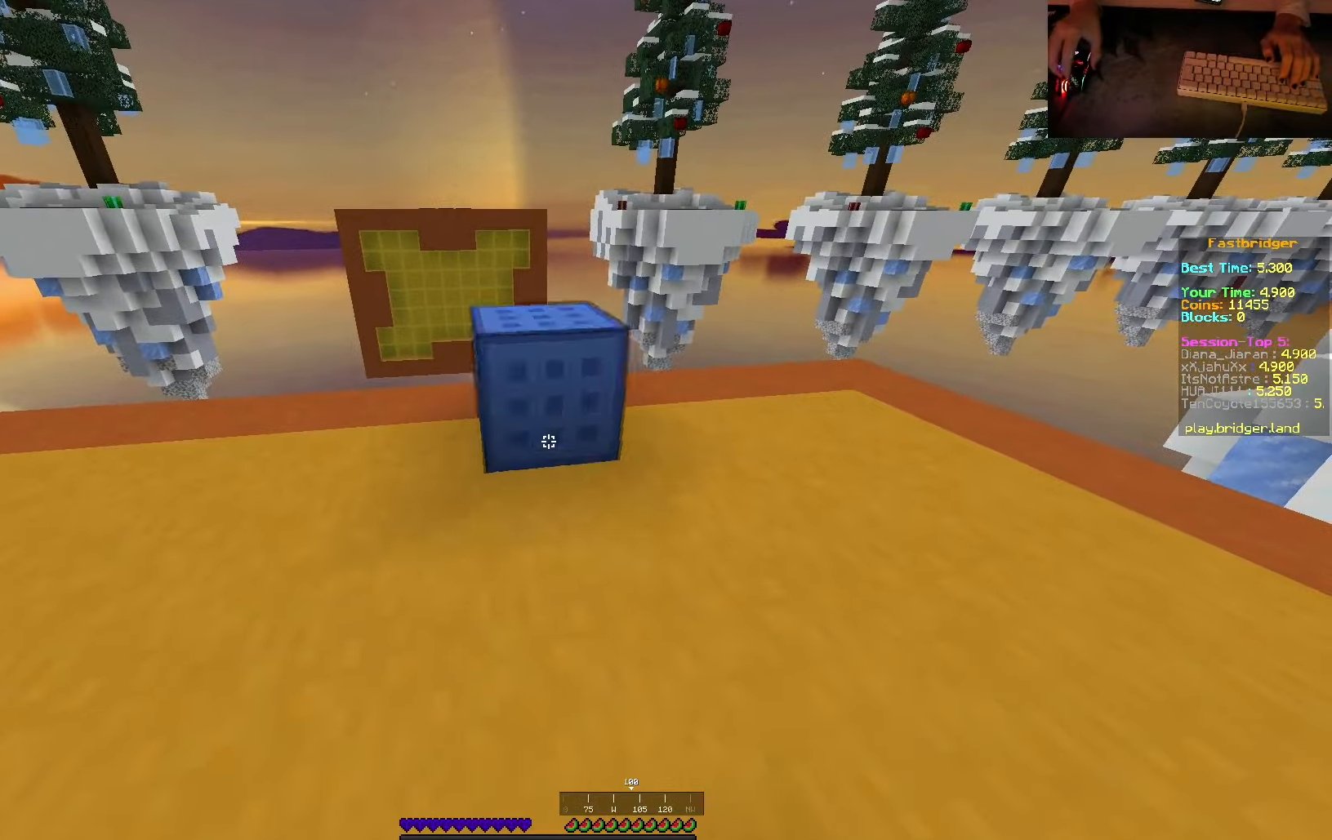
{"keys": [], "mouse": [], "events": [[50, "mouse_right", "up"]]}
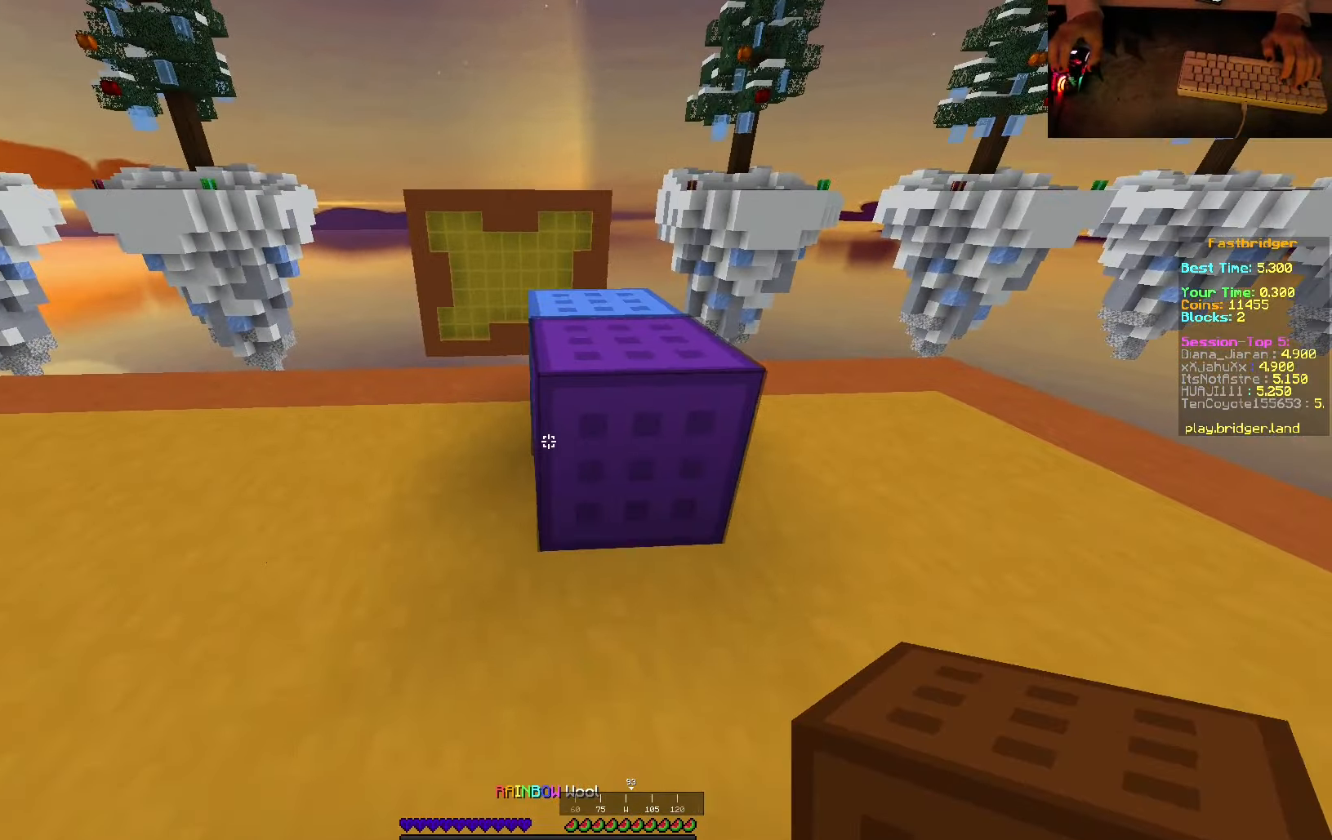
{"keys": ["space", "w"], "mouse": [], "events": [[100, "w", "down"], [283, "space", "down"]]}
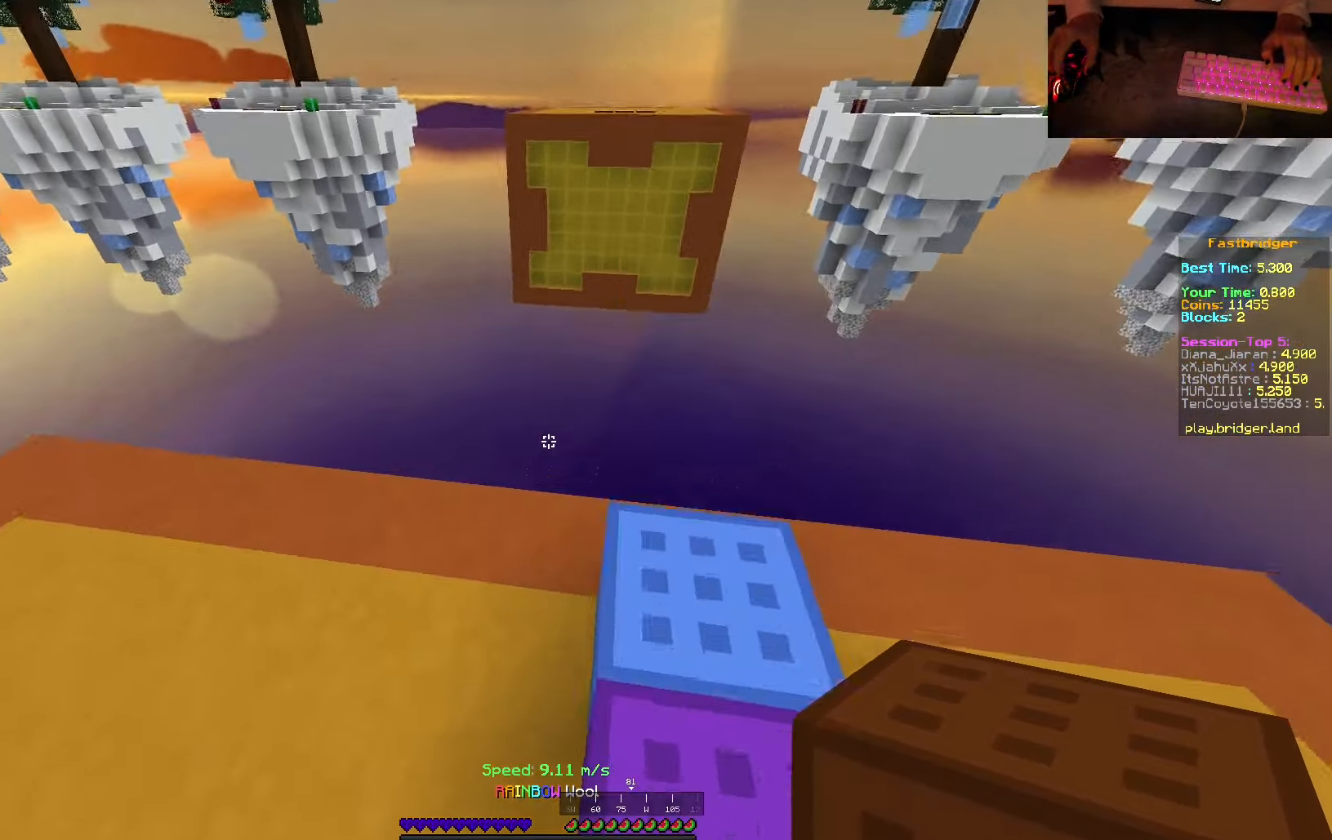
{"keys": ["d", "space"], "mouse": [], "events": [[350, "d", "down"], [417, "w", "up"]]}
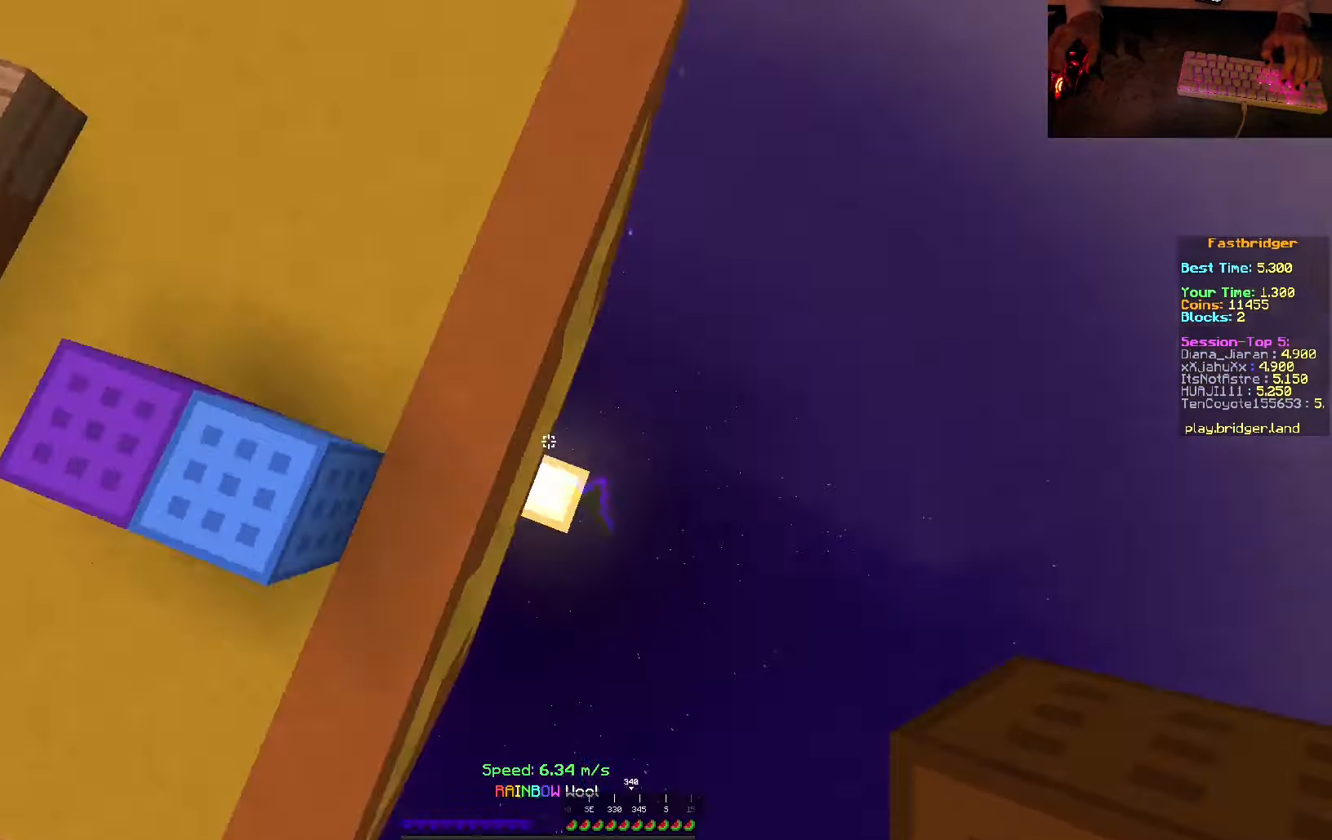
{"keys": ["s", "space"], "mouse": ["right"], "events": [[33, "s", "down"], [83, "d", "up"], [300, "mouse_right", "down"]]}
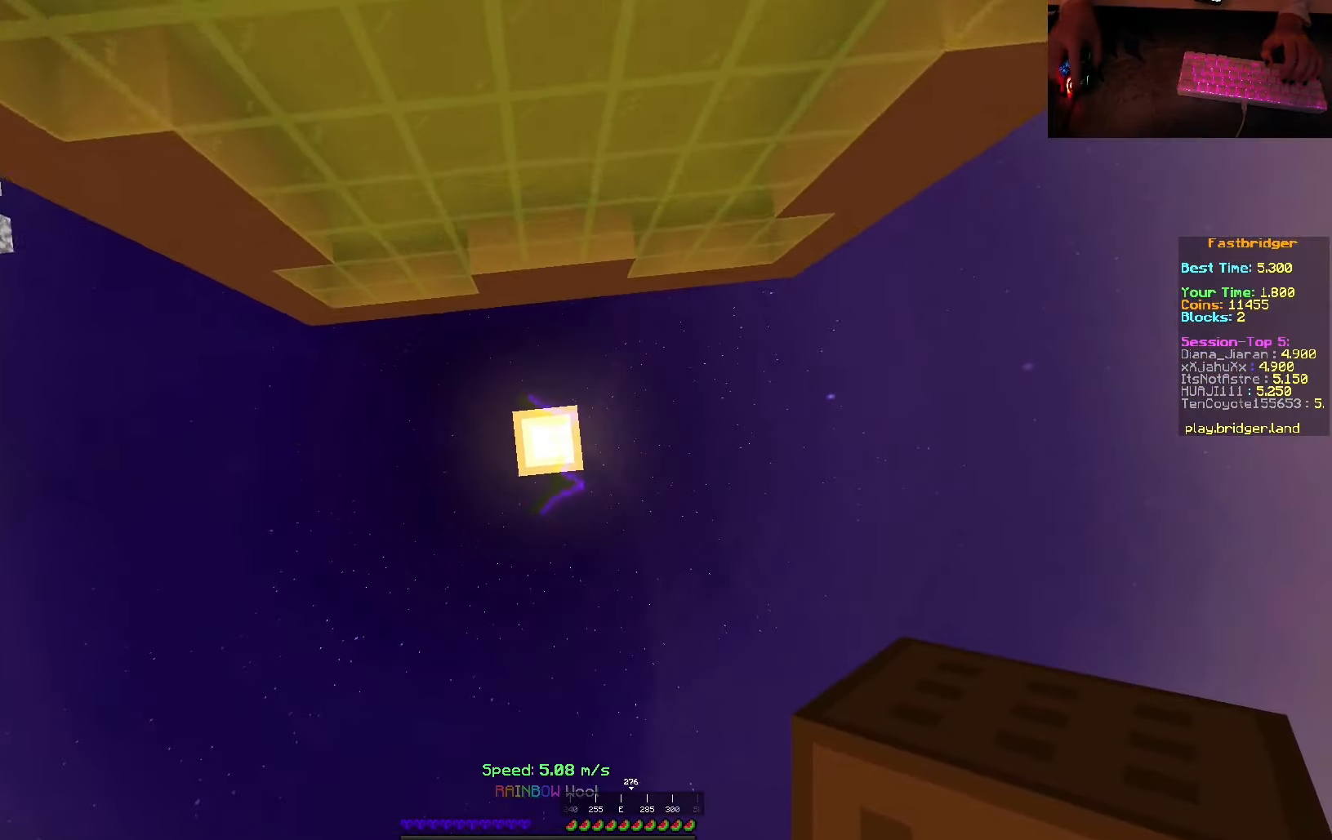
{"keys": ["s", "space"], "mouse": [], "events": [[83, "mouse_right", "up"]]}
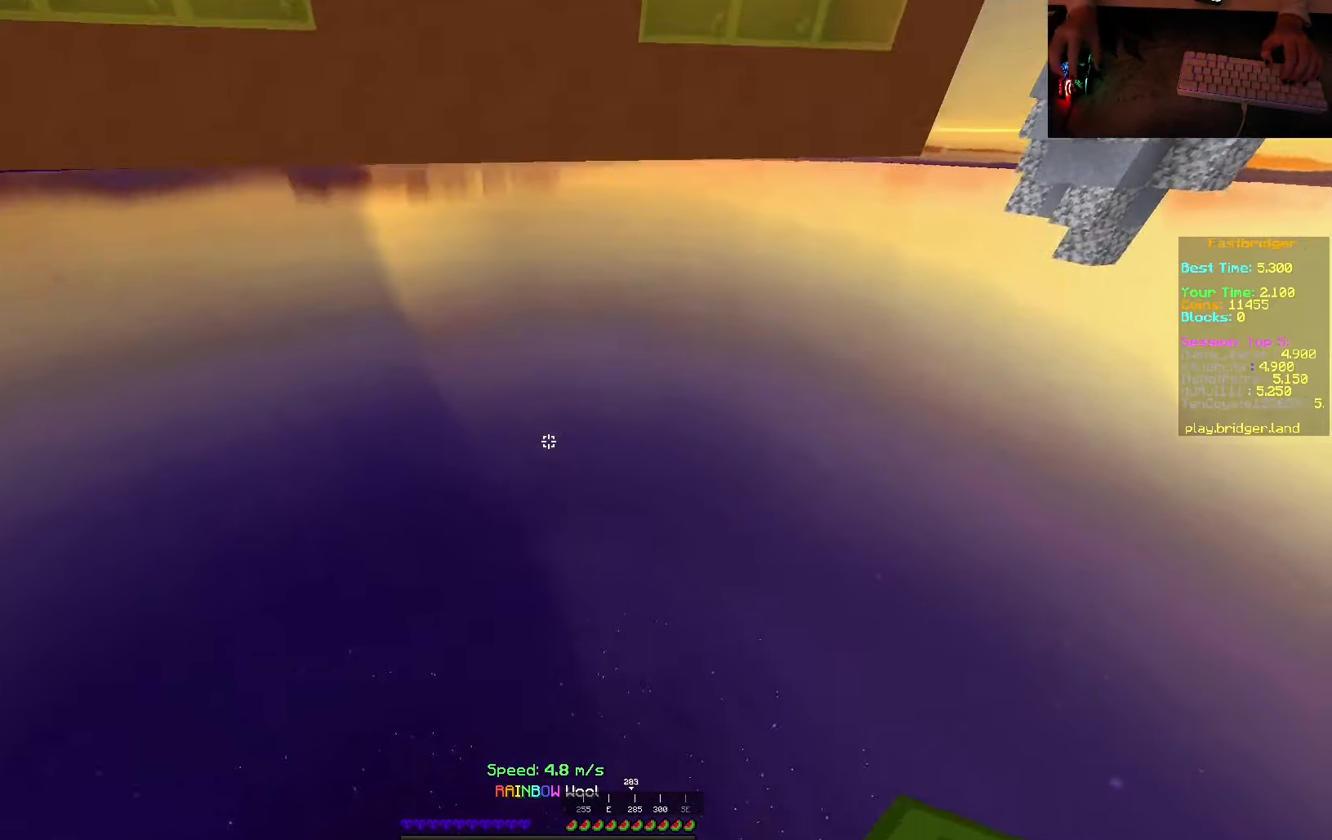
{"keys": ["s", "space"], "mouse": [], "events": [[33, "mouse_right", "down"], [383, "mouse_right", "up"]]}
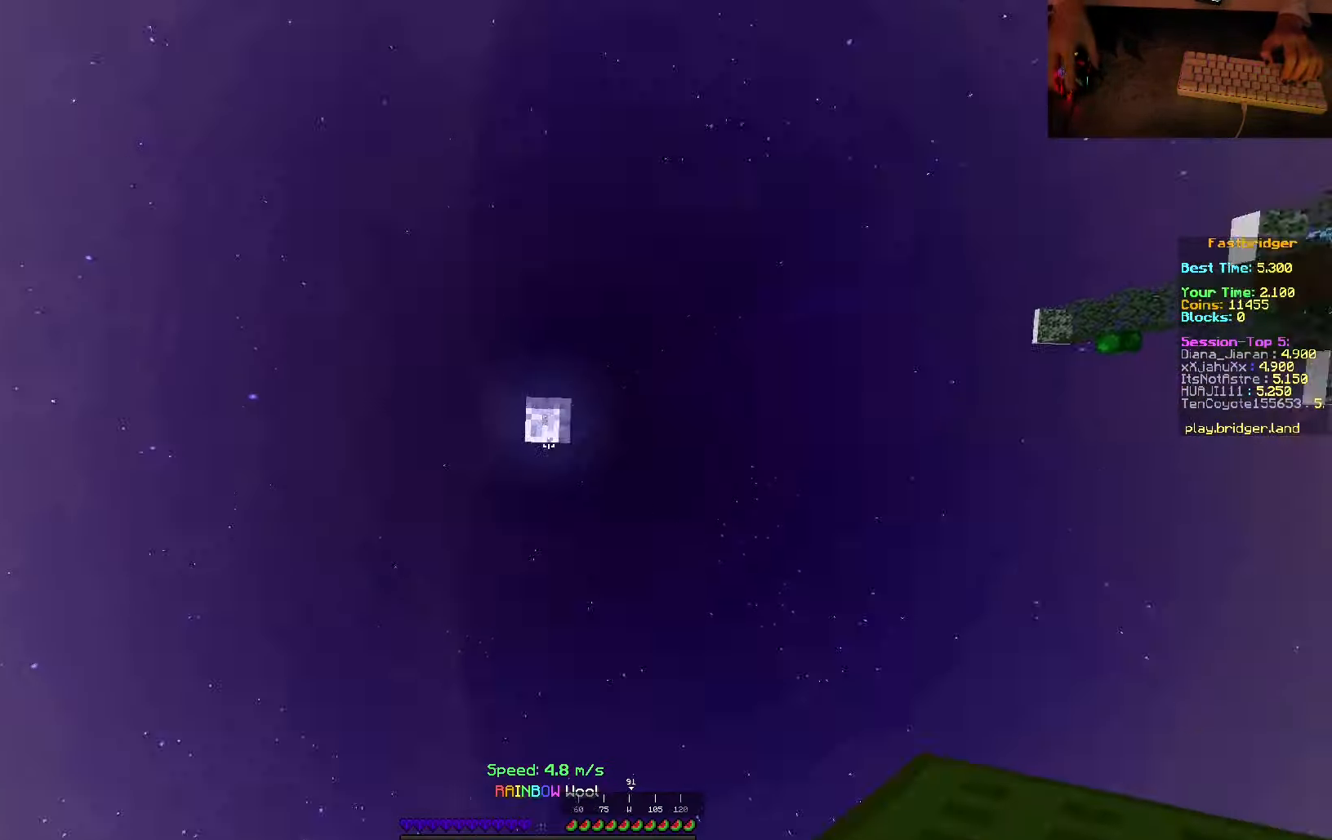
{"keys": ["s", "space"], "mouse": ["right"], "events": [[300, "mouse_right", "down"]]}
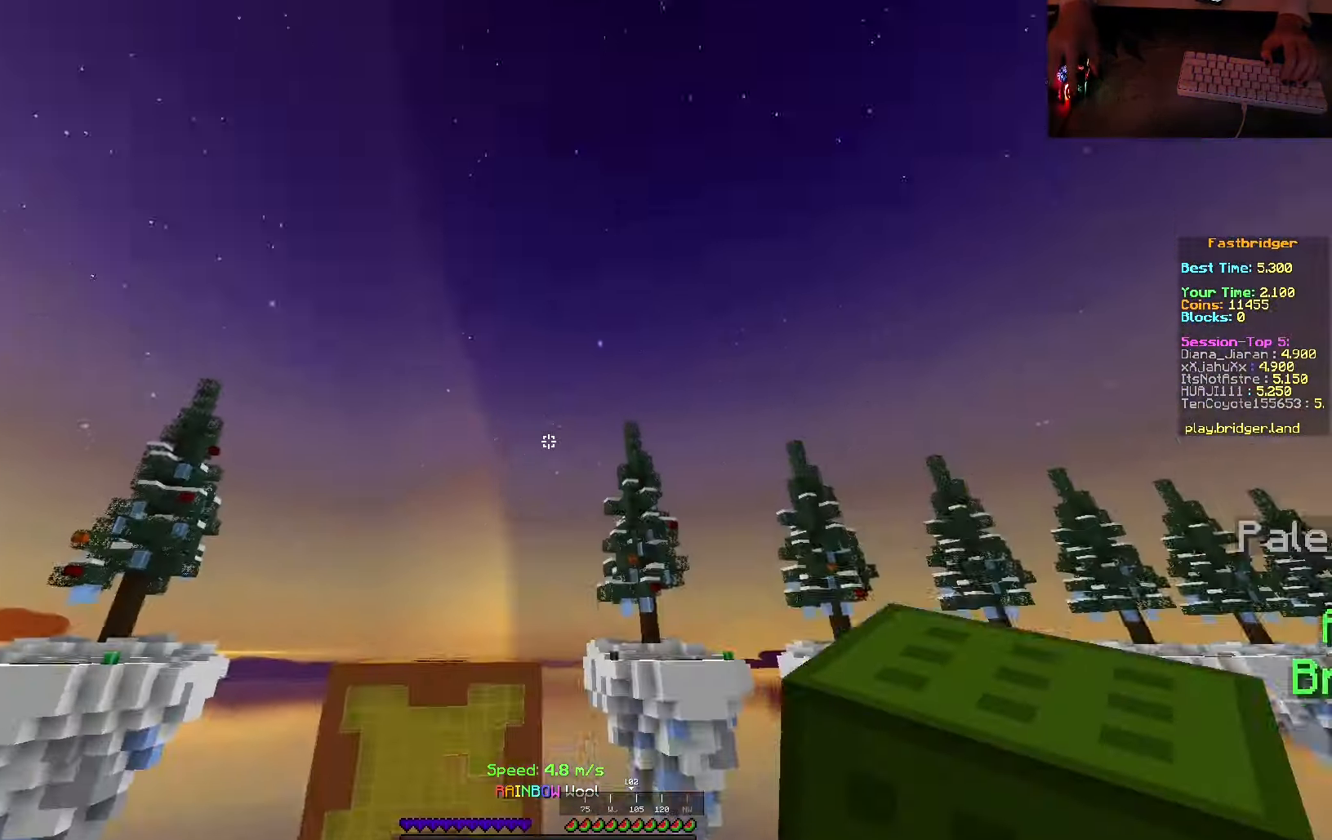
{"keys": [], "mouse": [], "events": [[183, "space", "up"], [217, "mouse_right", "up"], [233, "s", "up"]]}
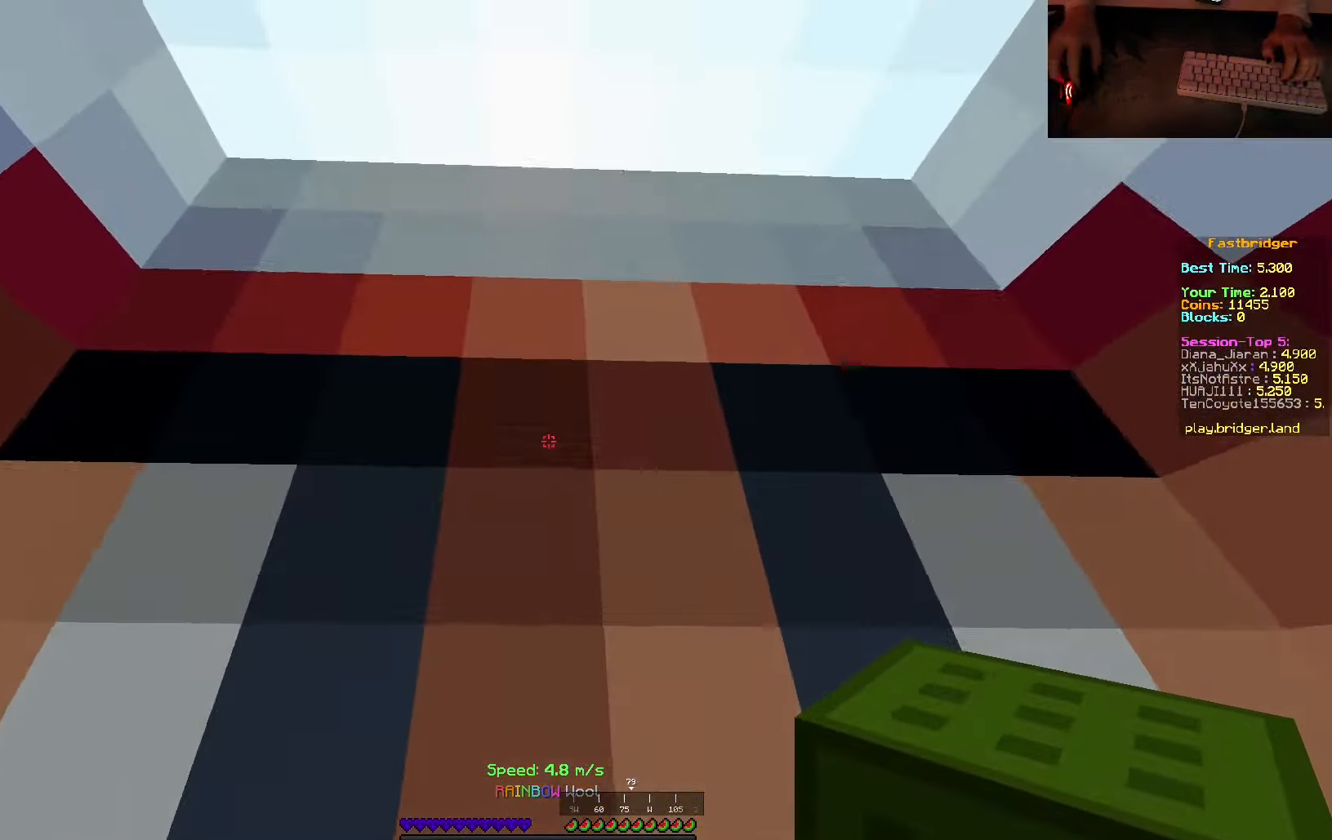
{"keys": [], "mouse": [], "events": [[150, "mouse_right", "down"], [333, "mouse_right", "up"]]}
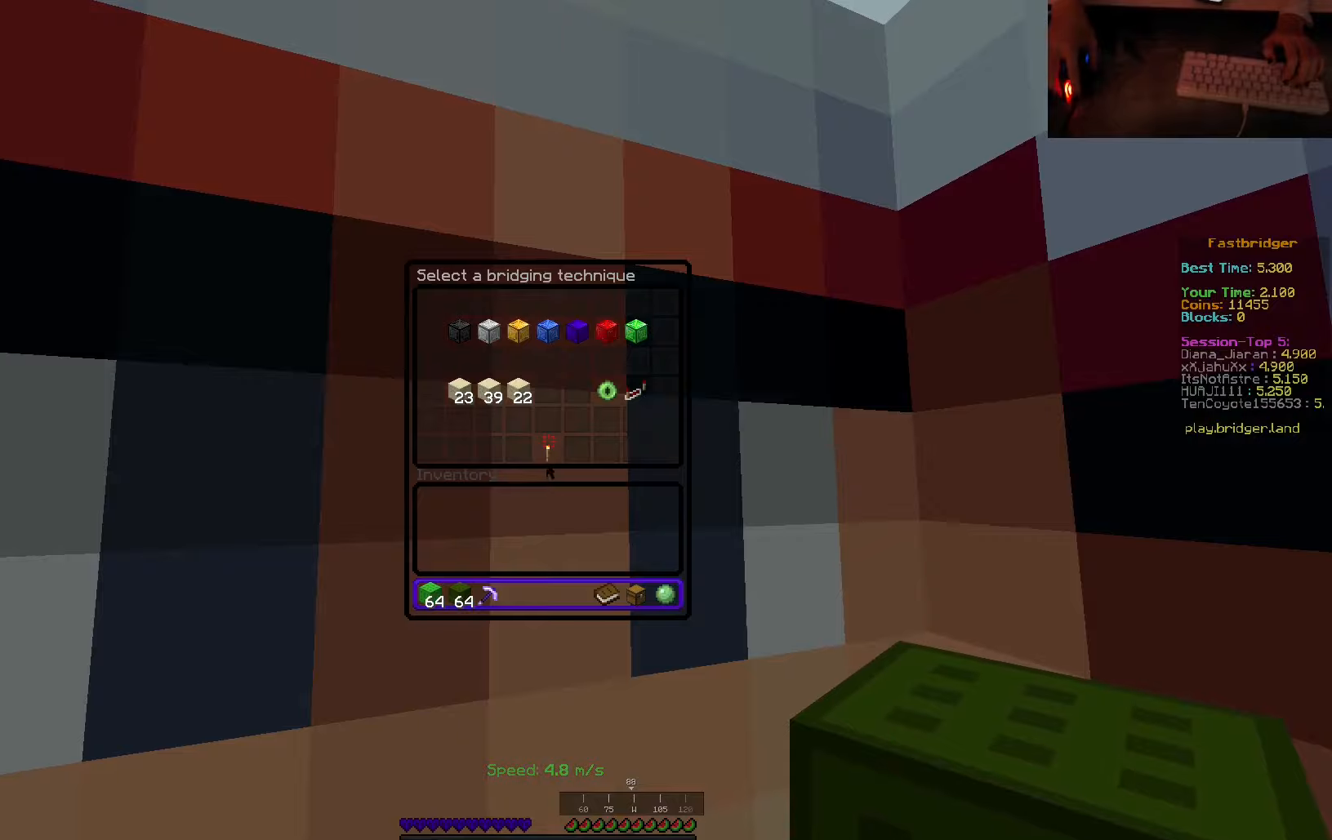
{"keys": [], "mouse": [], "events": []}
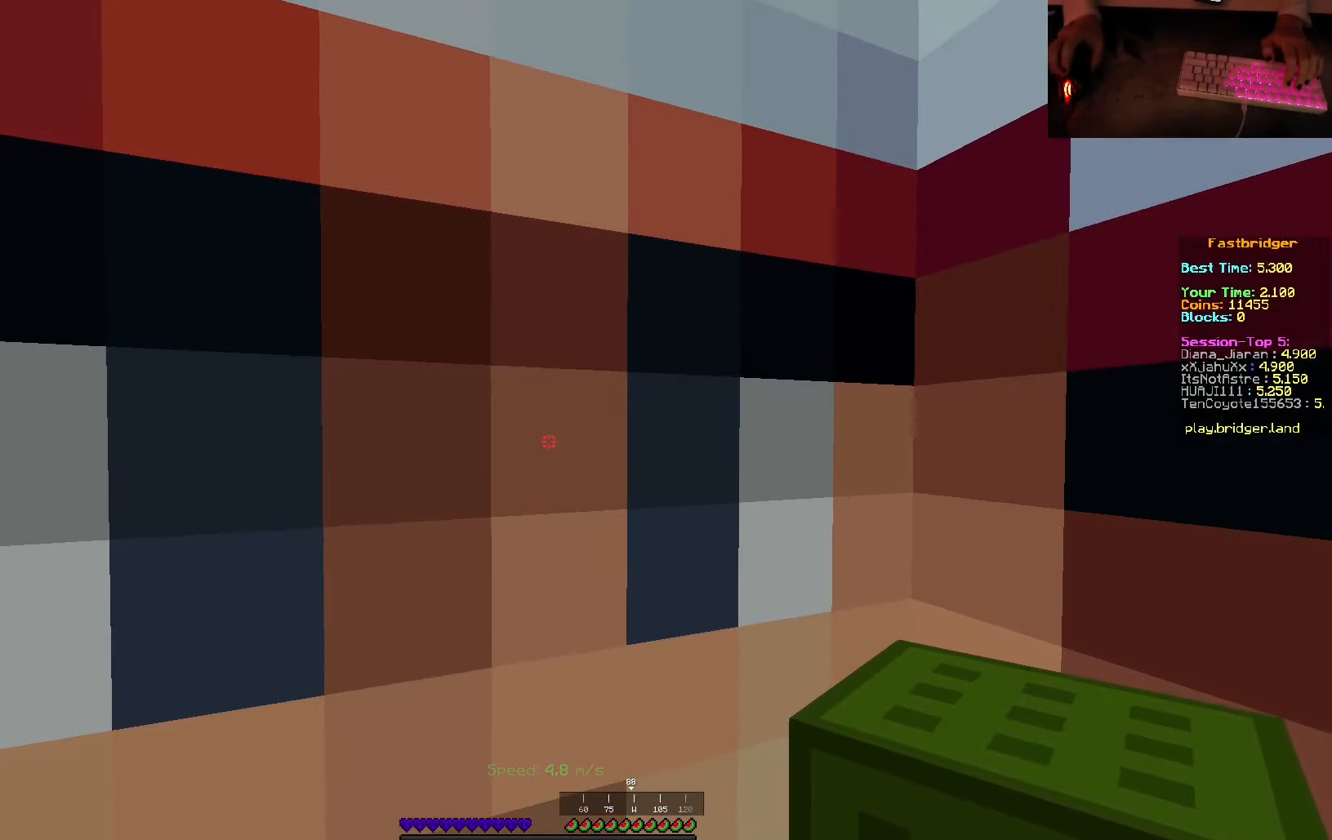
{"keys": ["space", "w"], "mouse": [], "events": [[117, "w", "down"], [300, "space", "down"]]}
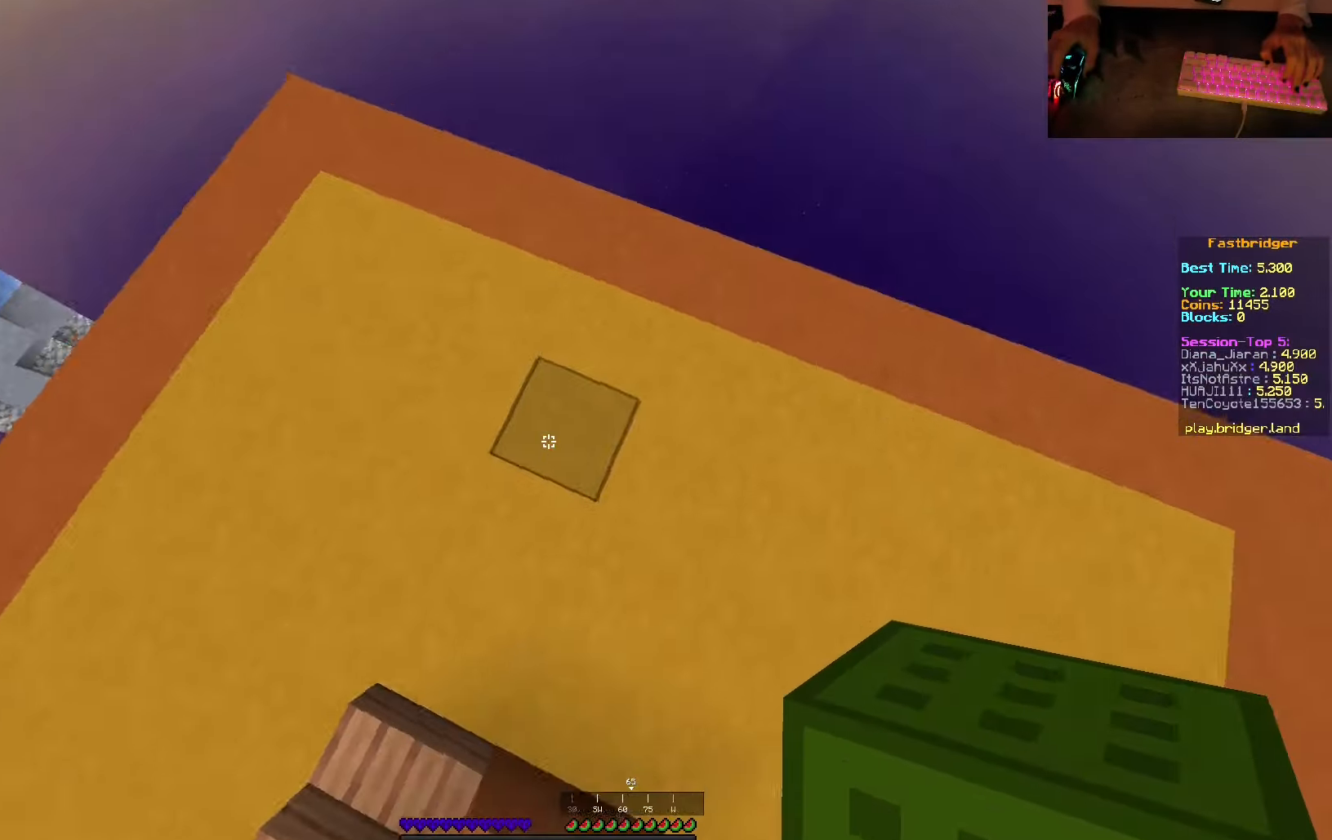
{"keys": ["d", "space"], "mouse": [], "events": [[67, "d", "down"], [484, "w", "up"]]}
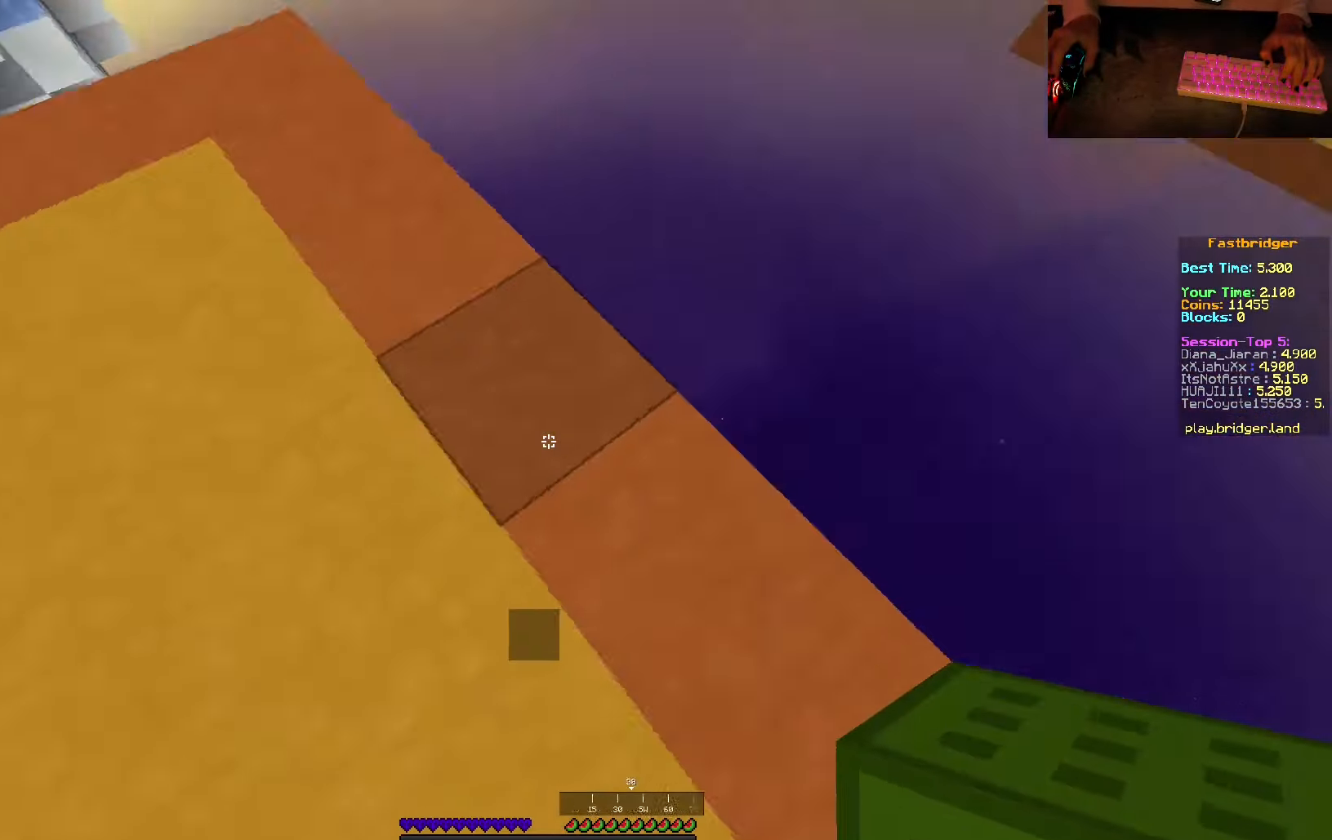
{"keys": ["s", "space"], "mouse": ["right"], "events": [[100, "s", "down"], [200, "d", "up"], [334, "mouse_right", "down"]]}
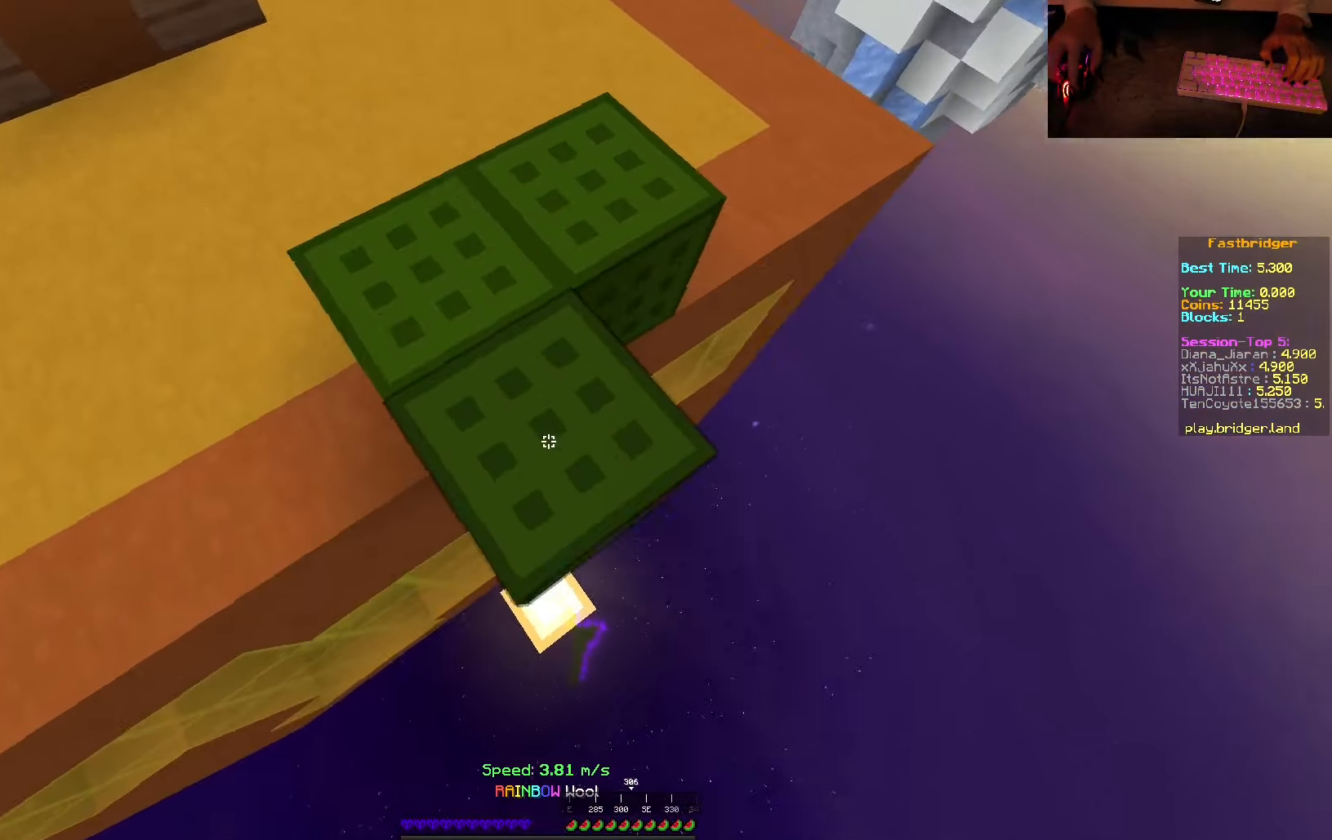
{"keys": ["s", "space"], "mouse": ["right"], "events": []}
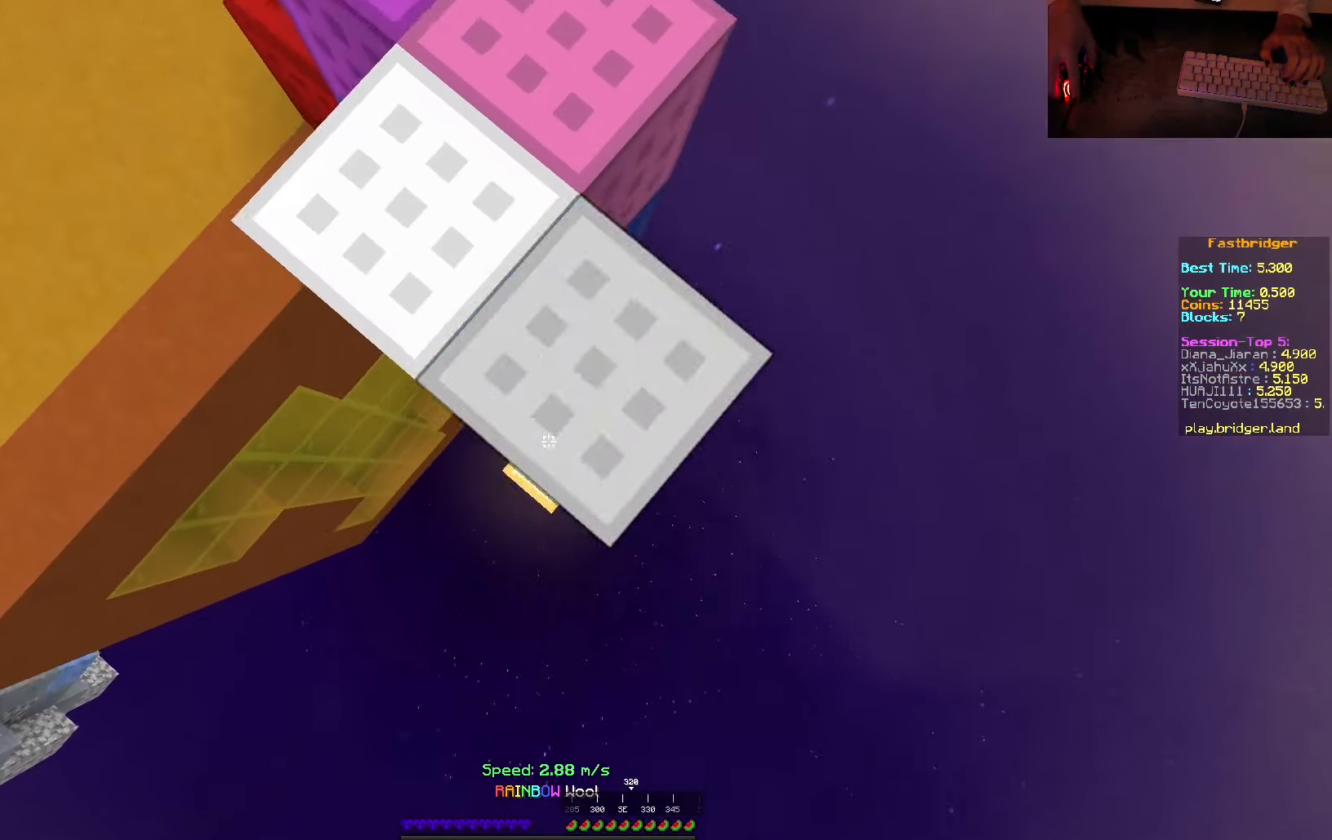
{"keys": ["s", "space"], "mouse": ["right"], "events": [[34, "mouse_right", "up"], [417, "mouse_right", "down"]]}
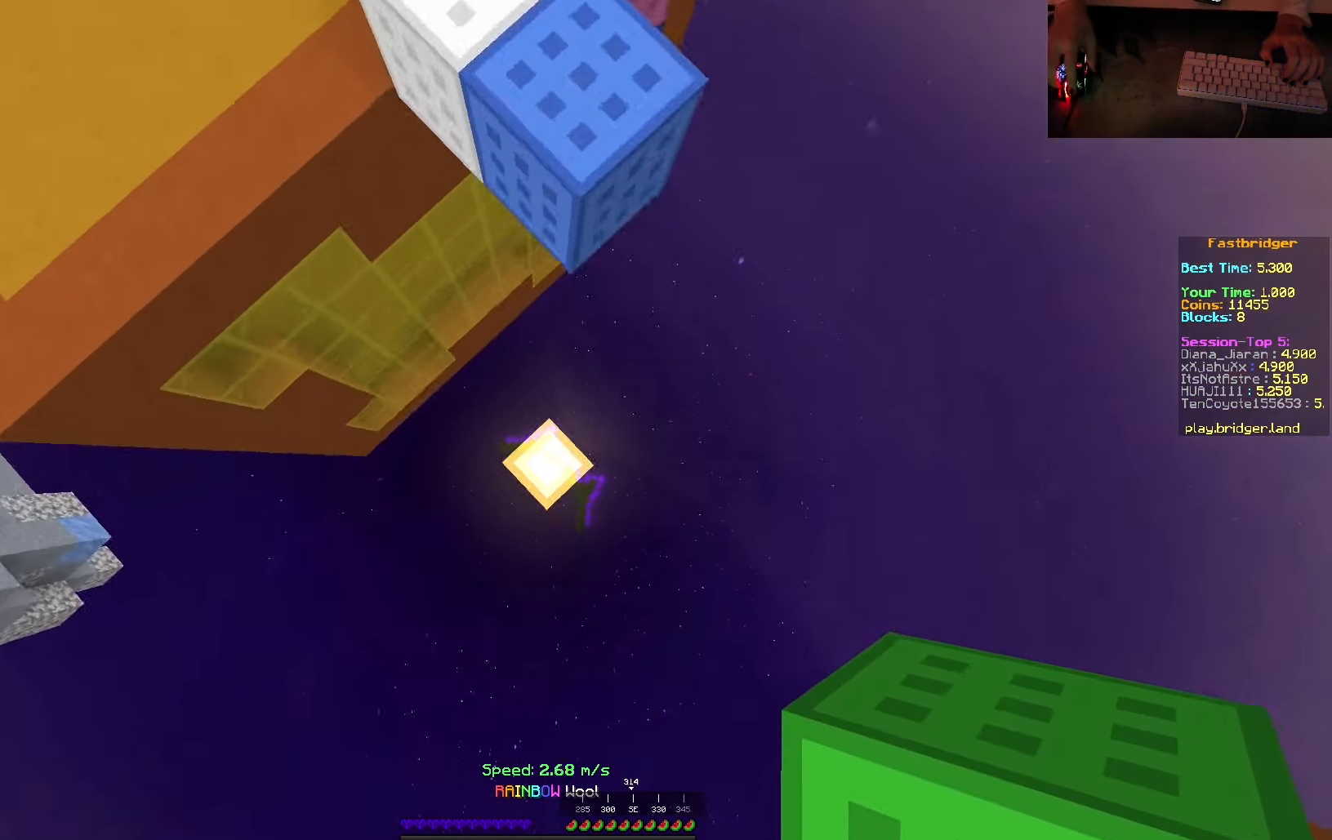
{"keys": ["s", "space"], "mouse": ["right"], "events": [[117, "mouse_right", "up"], [484, "mouse_right", "down"]]}
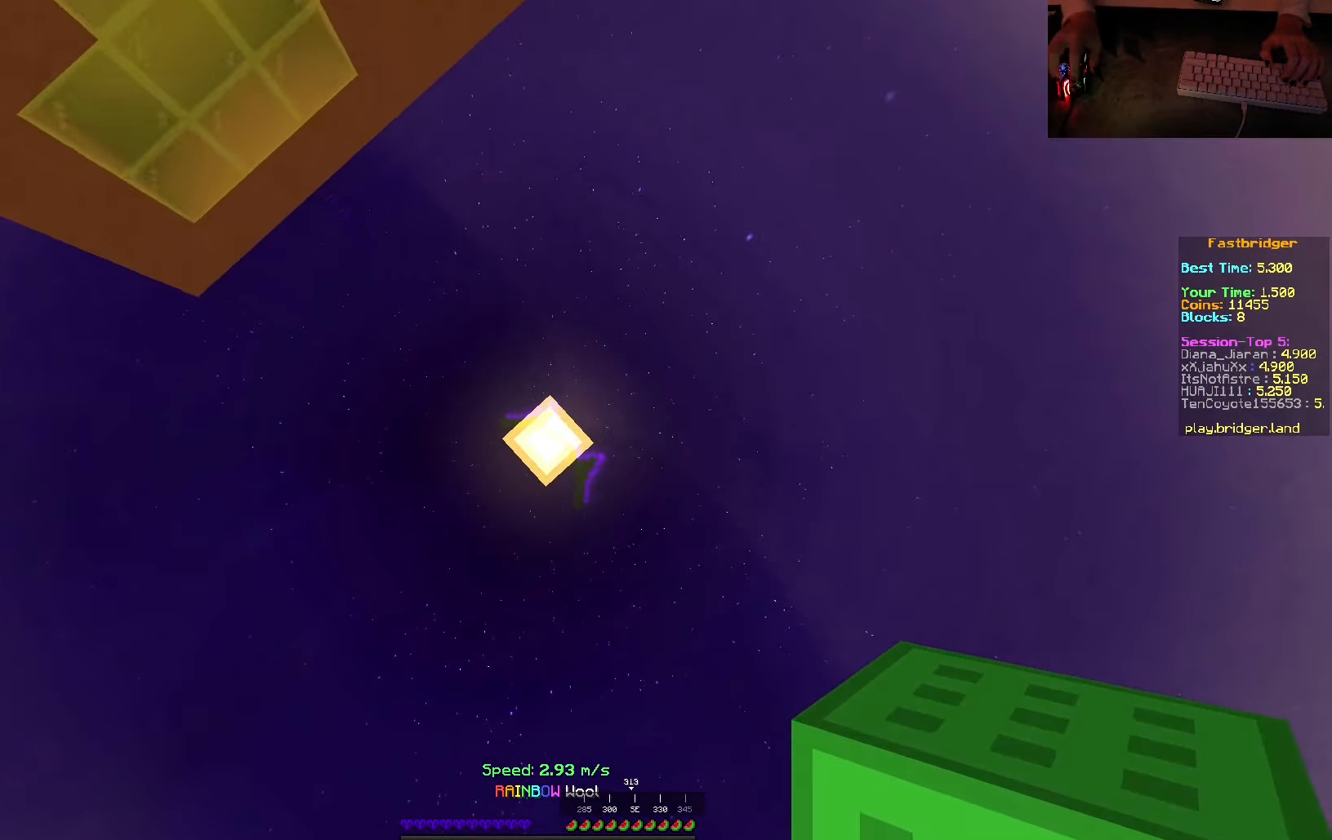
{"keys": [], "mouse": [], "events": [[200, "mouse_right", "up"], [350, "space", "up"], [384, "s", "up"]]}
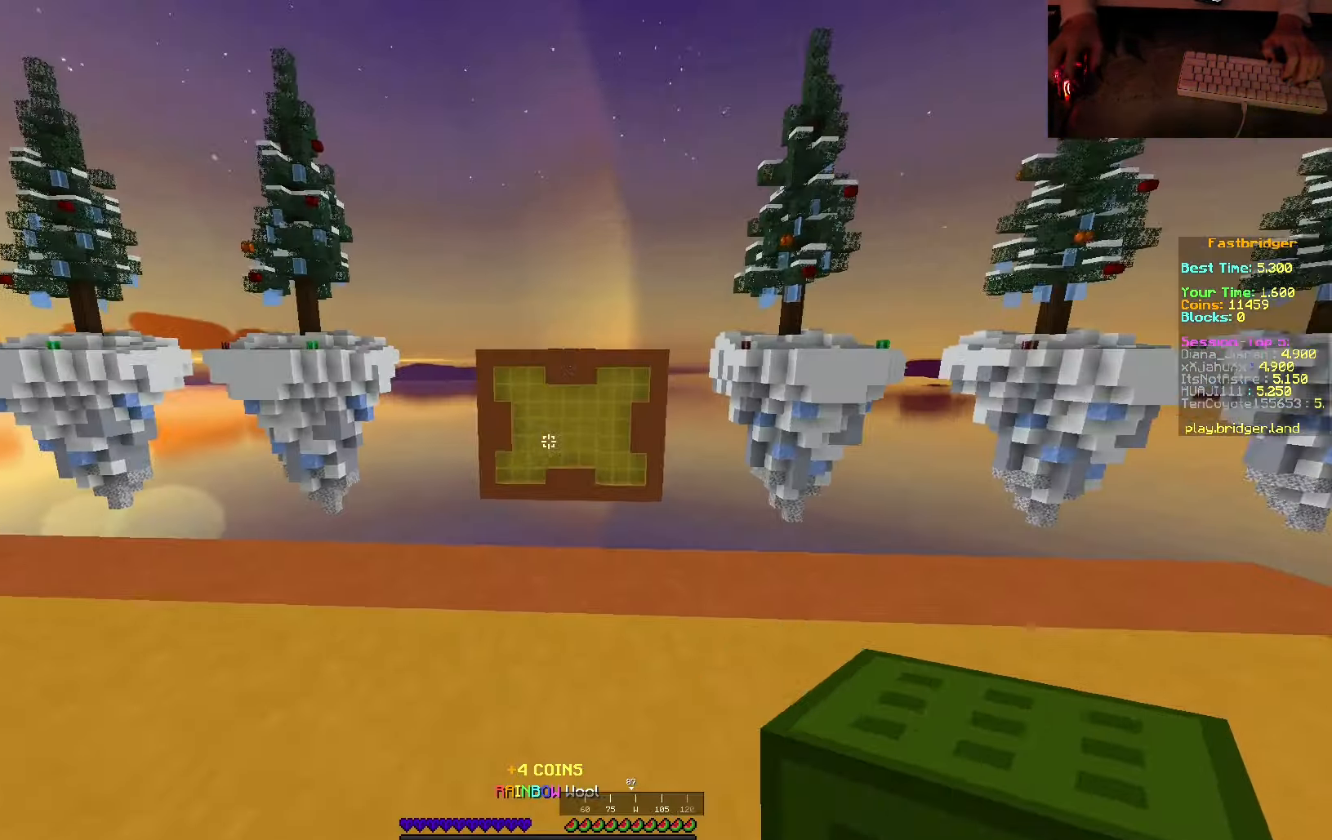
{"keys": ["space", "w"], "mouse": [], "events": [[150, "w", "down"], [284, "space", "down"]]}
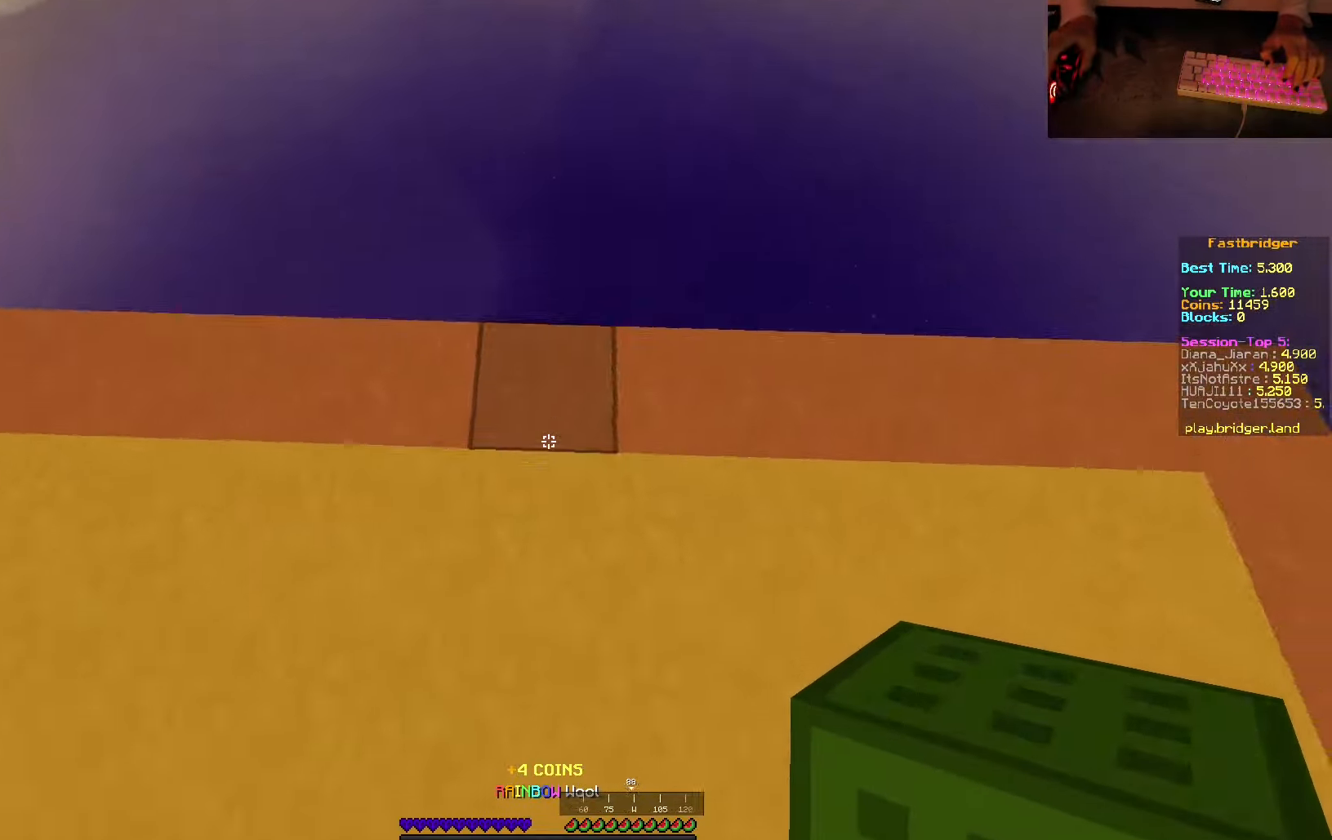
{"keys": ["d", "s", "space"], "mouse": [], "events": [[134, "d", "down"], [250, "w", "up"], [350, "s", "down"]]}
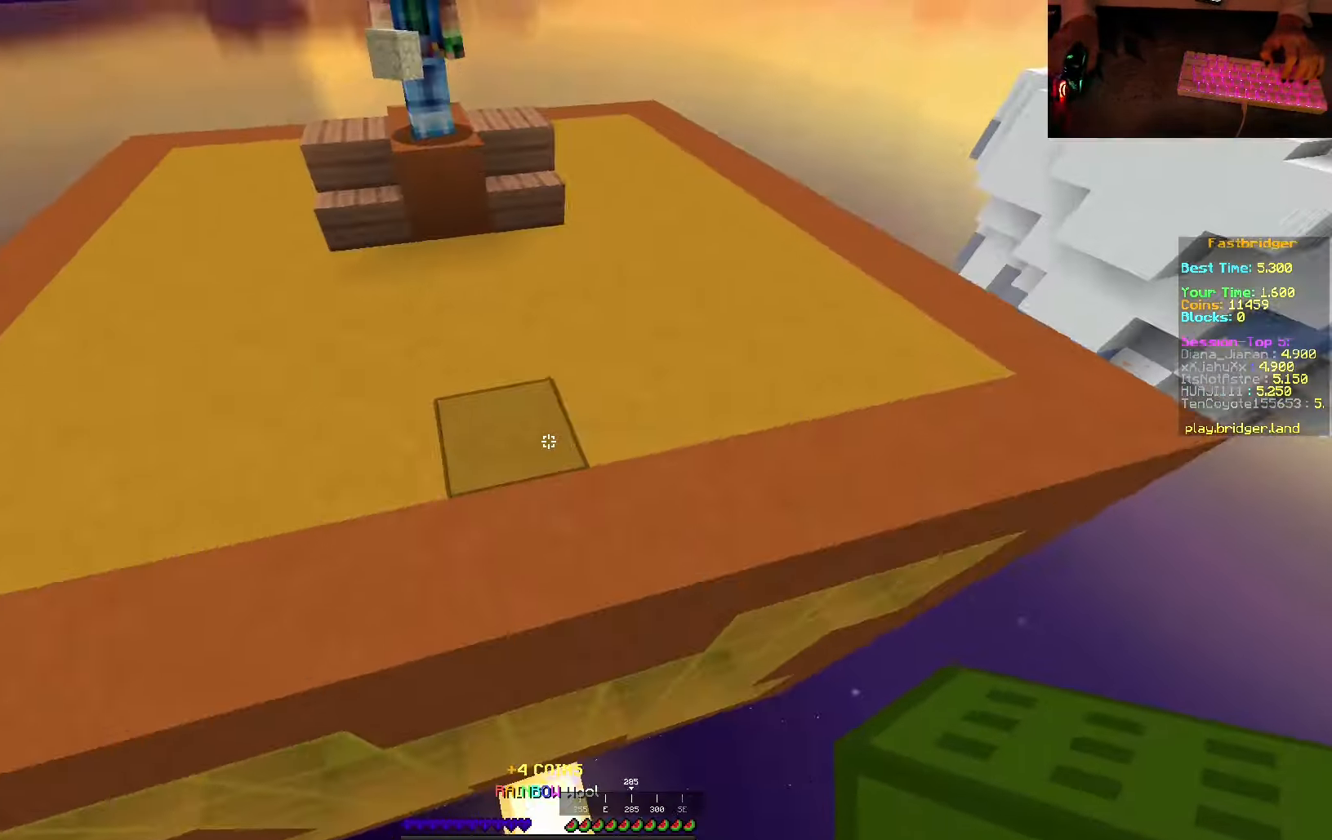
{"keys": ["d", "s", "space"], "mouse": ["right"], "events": [[66, "d", "up"], [250, "d", "down"], [250, "mouse_right", "down"]]}
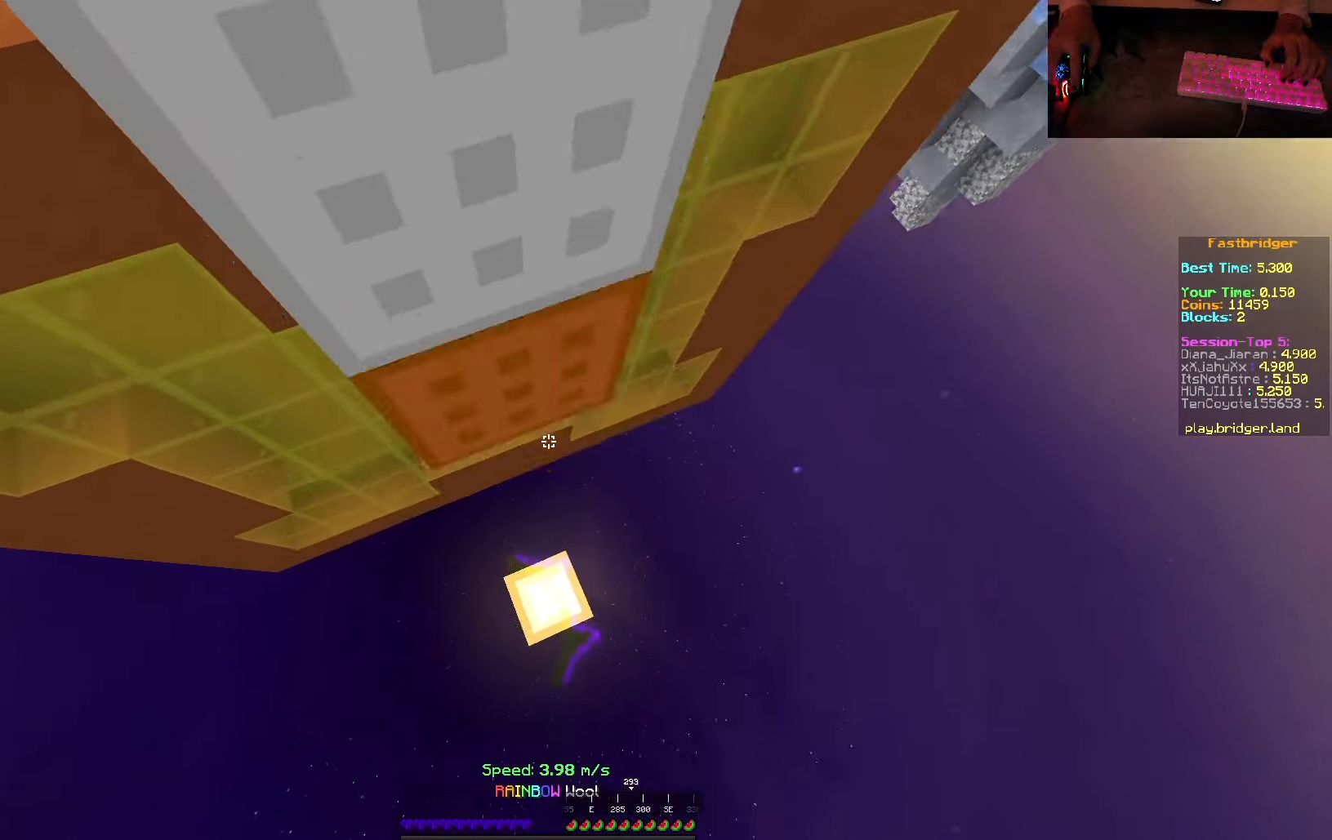
{"keys": ["s"], "mouse": [], "events": [[333, "d", "up"], [333, "mouse_right", "up"], [366, "space", "up"]]}
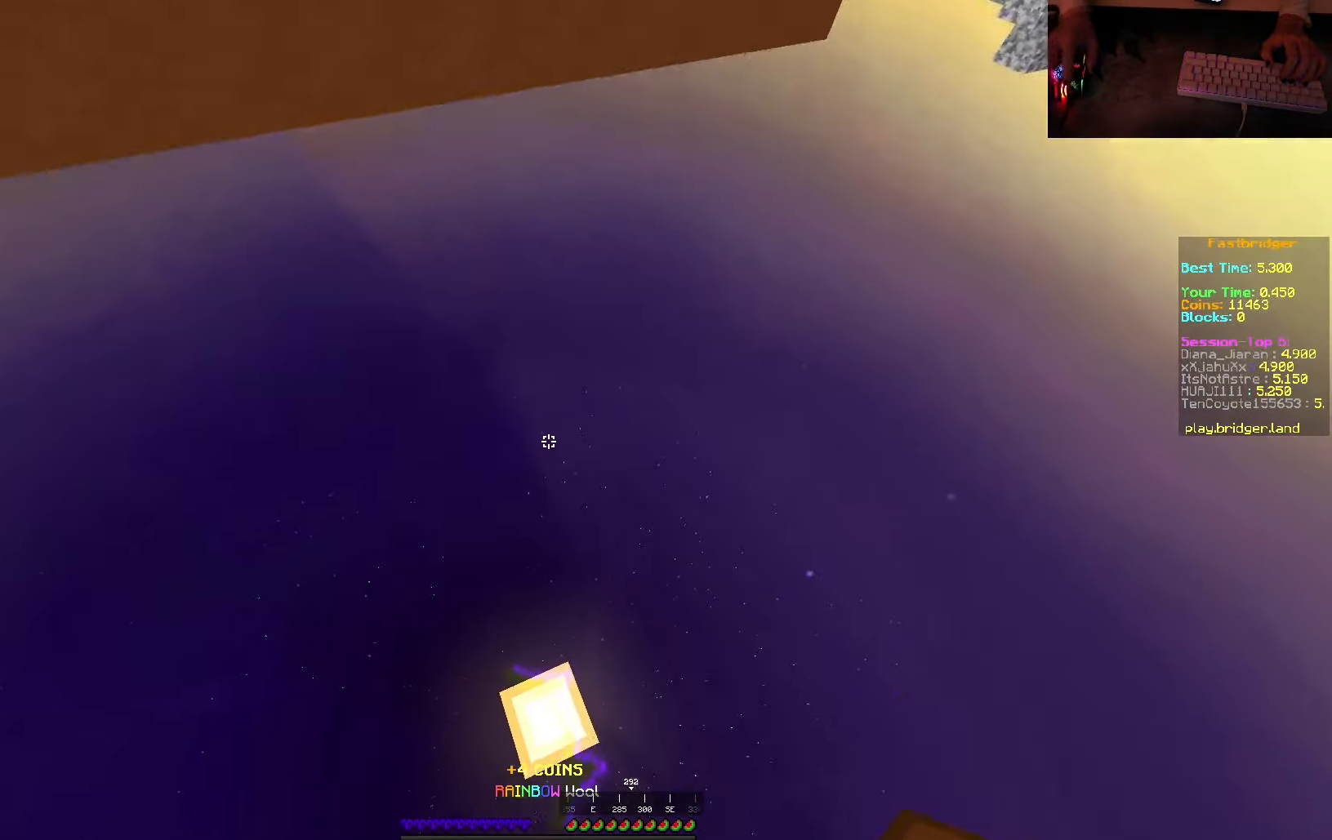
{"keys": ["w"], "mouse": [], "events": [[116, "mouse_right", "down"], [166, "s", "up"], [266, "mouse_right", "up"], [466, "w", "down"]]}
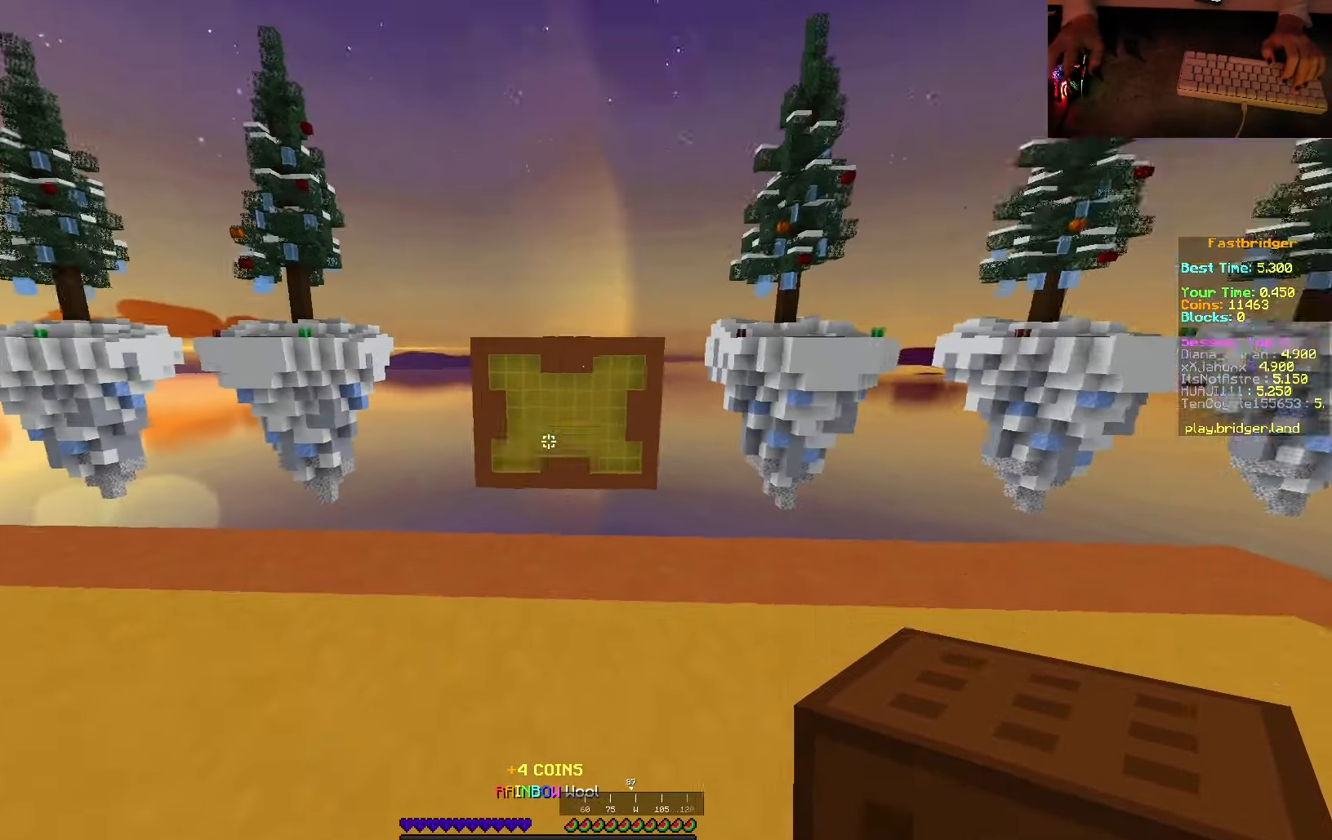
{"keys": ["d", "space", "w"], "mouse": [], "events": [[83, "space", "down"], [300, "d", "down"]]}
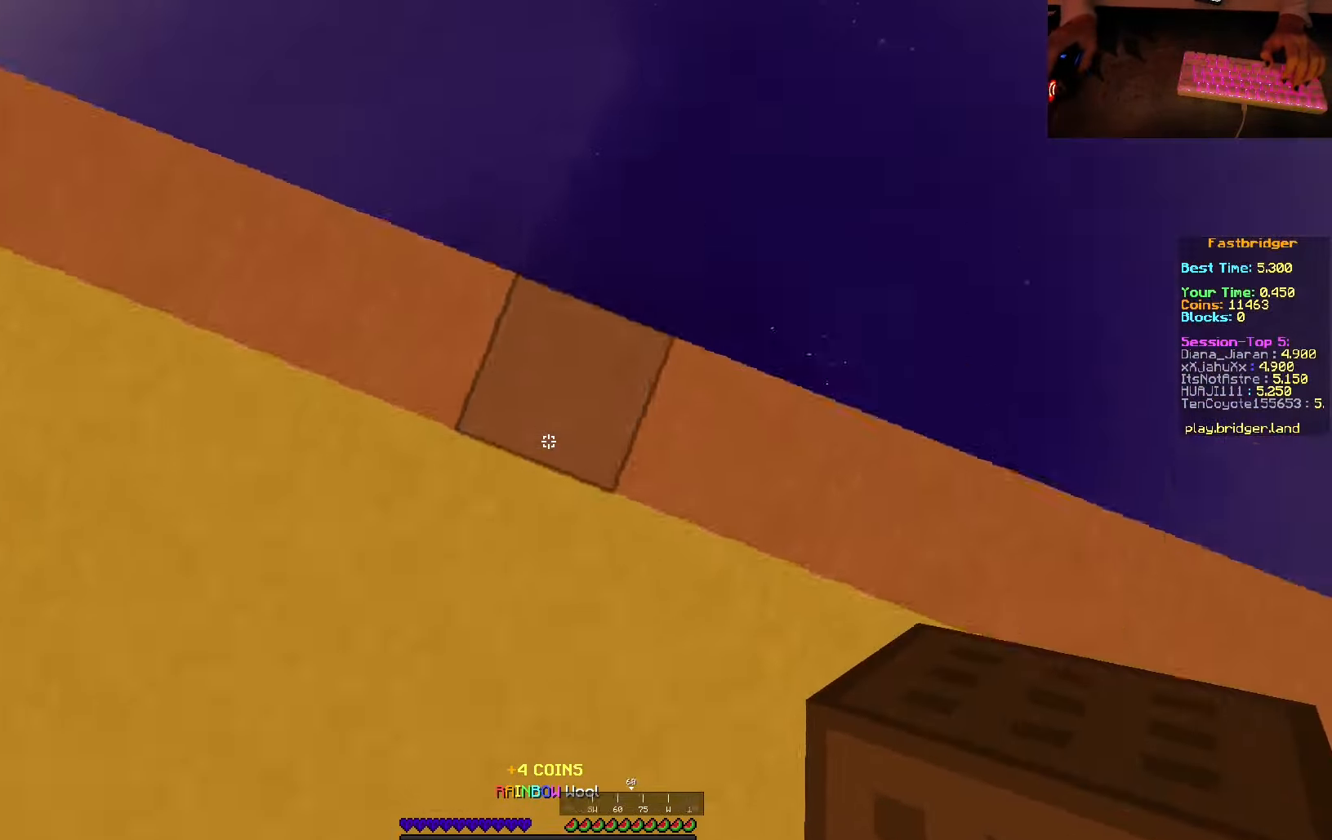
{"keys": ["s", "space"], "mouse": [], "events": [[83, "w", "up"], [183, "s", "down"], [366, "d", "up"]]}
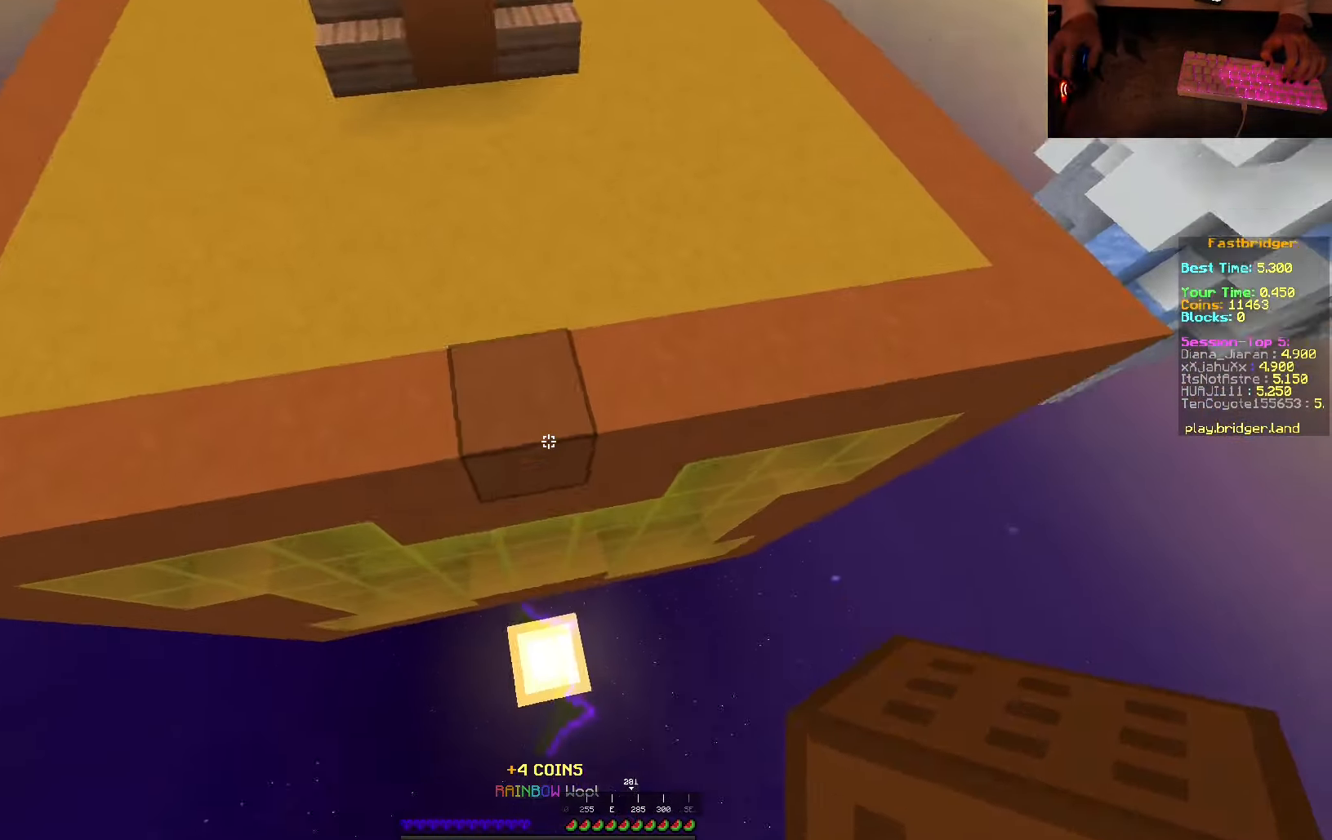
{"keys": ["s", "space"], "mouse": ["right"], "events": [[16, "mouse_right", "down"]]}
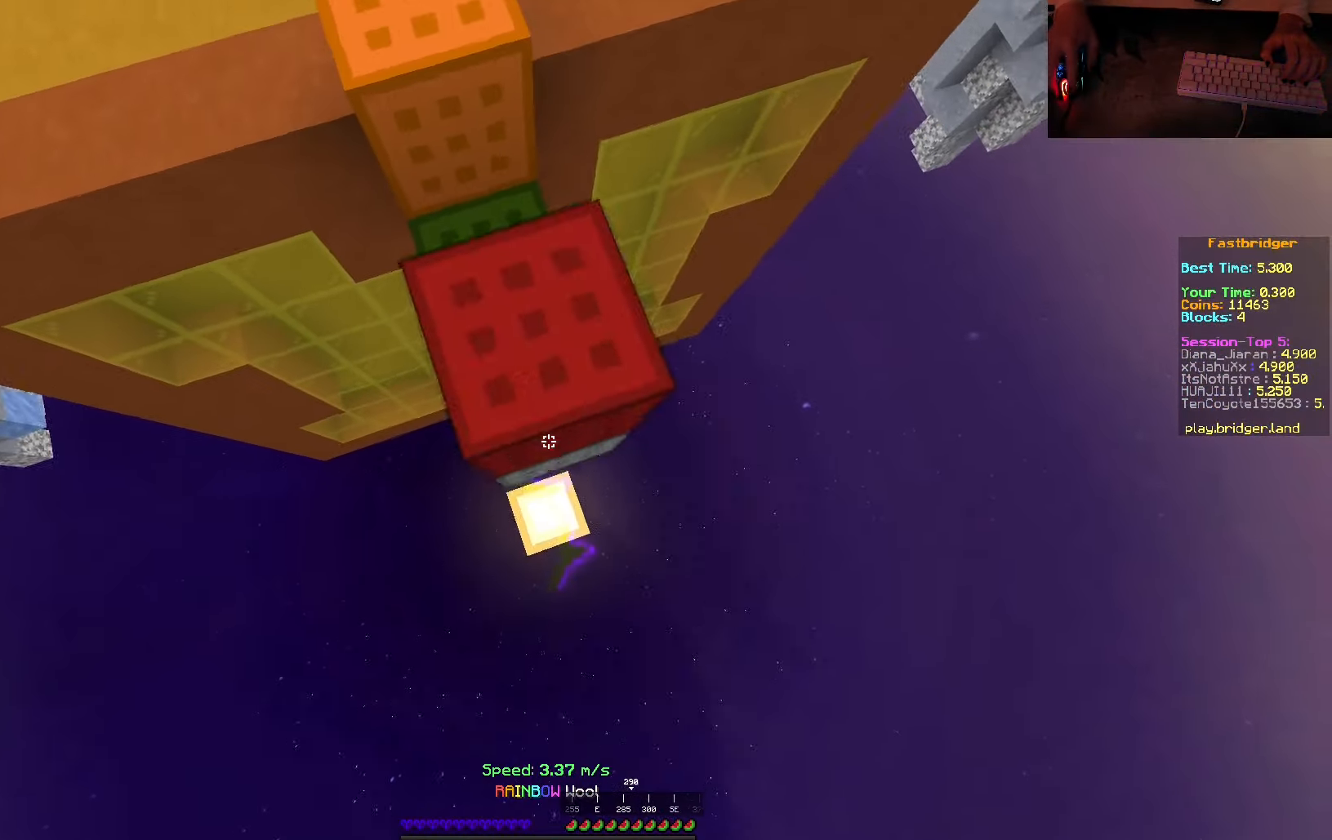
{"keys": ["d", "space"], "mouse": [], "events": [[83, "d", "down"], [183, "s", "up"], [250, "mouse_right", "up"], [266, "w", "down"], [450, "w", "up"]]}
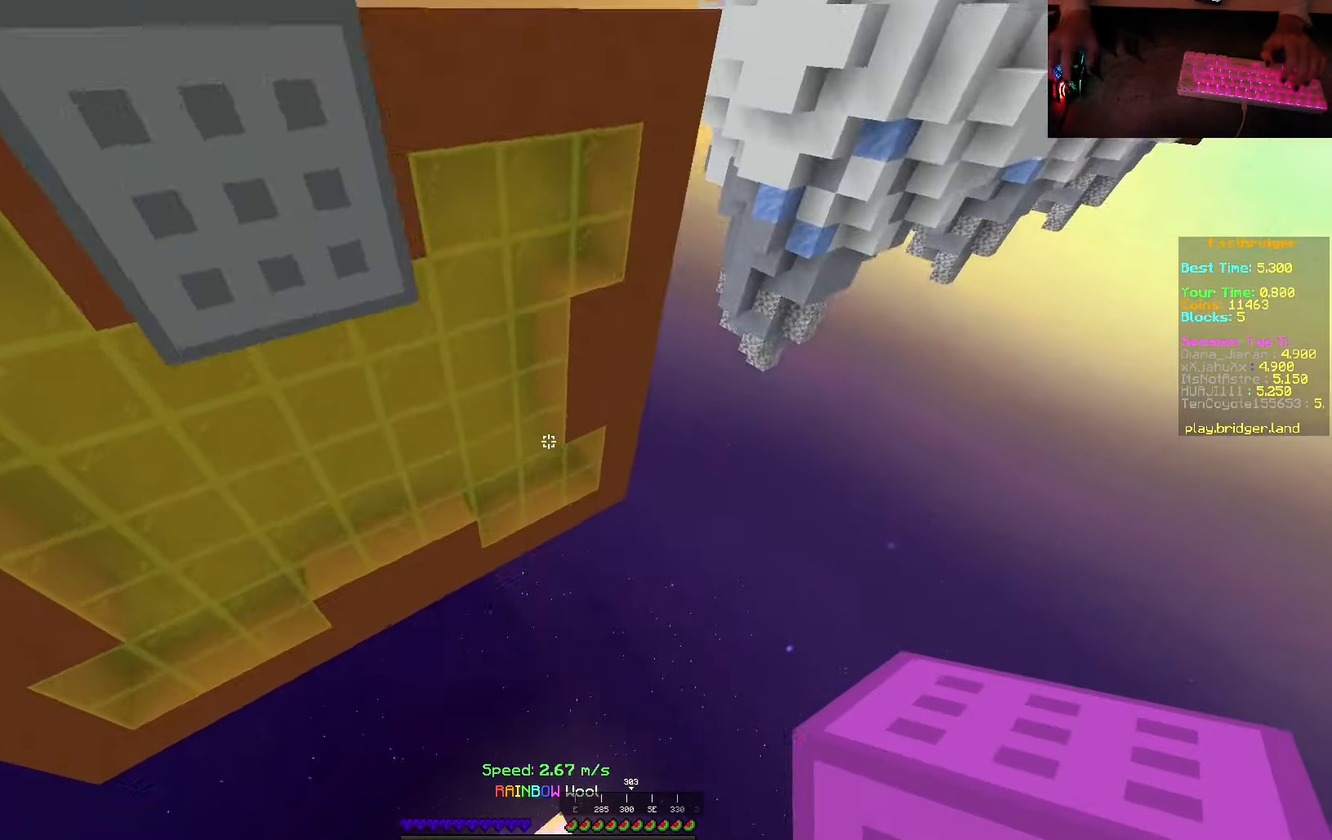
{"keys": ["d", "space"], "mouse": [], "events": [[100, "mouse_right", "down"], [216, "mouse_right", "up"]]}
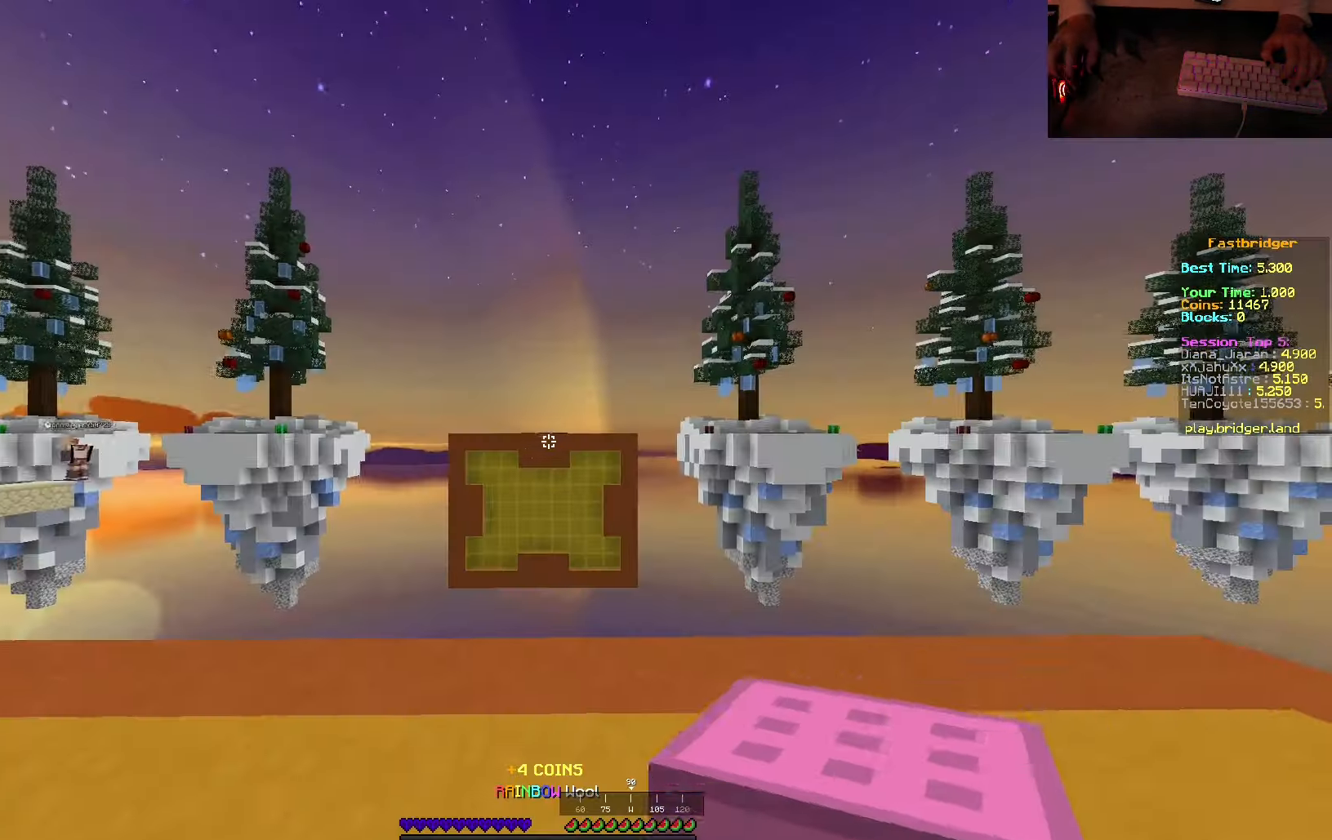
{"keys": ["space"], "mouse": ["right"], "events": [[66, "d", "up"], [216, "mouse_right", "down"]]}